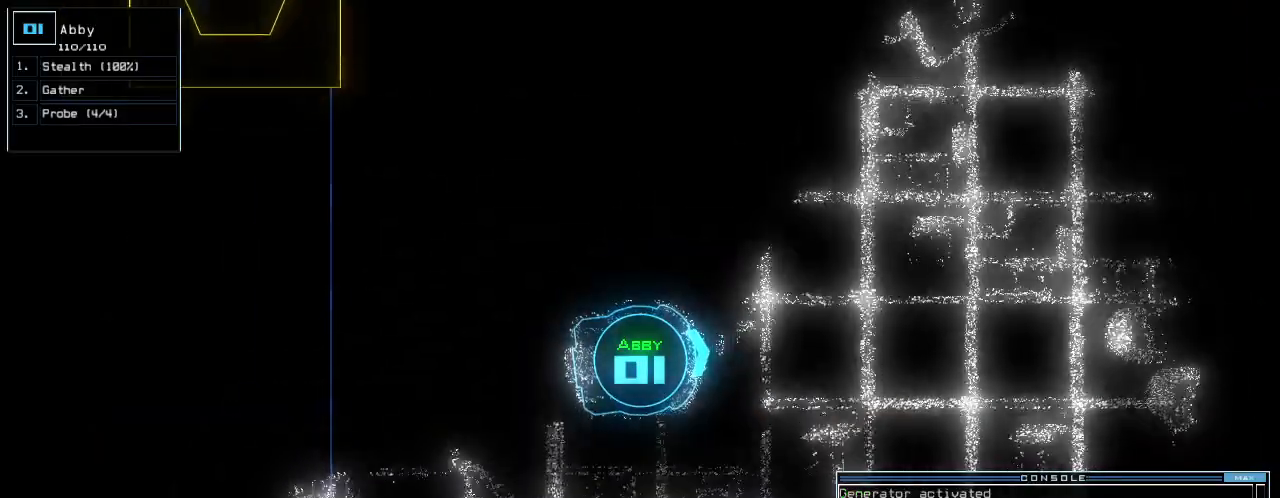
Gameplay with keyboard; each line is a JSON object with the keys held at the frame after it. "events" lists presses ("down") and releases ("up") of ".", "0", "1", "2", "3", "4", "5", "6", "7", "8", "9", "a", "b", "backspace", "c", "caps_lock", "comma", "ctrl_l", "ctrl_r", "d", "down", "e", "equals", "escape", "f", "f7", "g", "h", "i", "j", "k", "l", "left", "m", "minus", "n", "o", "p", "q", "quote", "r", "return", "right", "s", "semicolon", "shift_l", "shift_r", "space", "t", "tab", "tilde", "u", "up", "v", "w", "x", "y" and "z" between this image and that frame as [ms after this image, input, new state], when the widget could be followed in between. No other keys are recorded. Mouse input is not recorded.
{"keys": [], "events": [[40, "down", "up"], [60, "e", "down"], [100, "t", "up"], [180, "e", "up"], [200, "semicolon", "down"], [300, "semicolon", "up"]]}
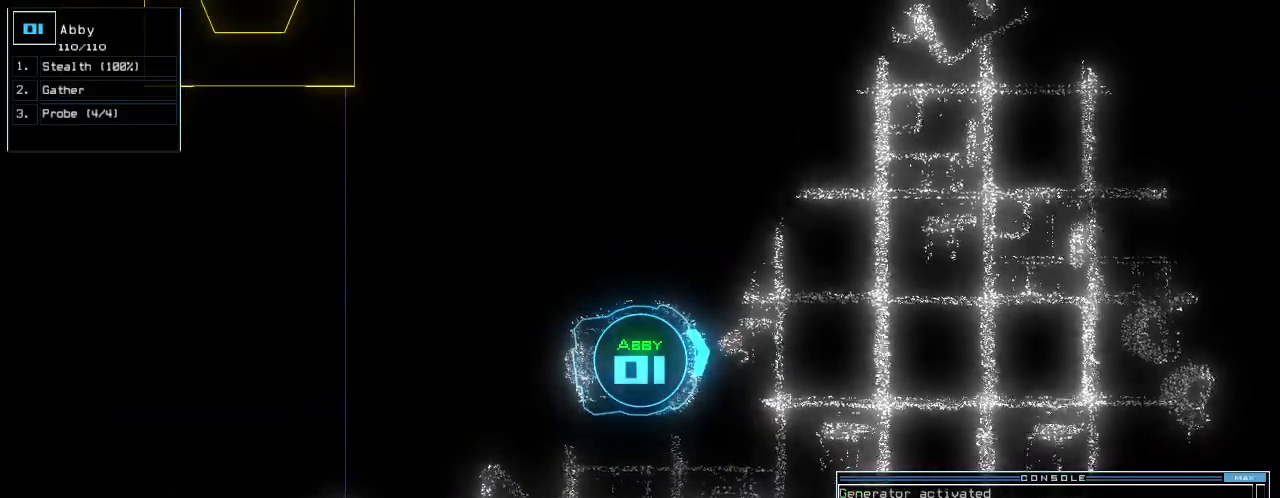
{"keys": [], "events": [[20, "c", "down"], [80, "c", "up"], [140, "c", "down"], [220, "c", "up"]]}
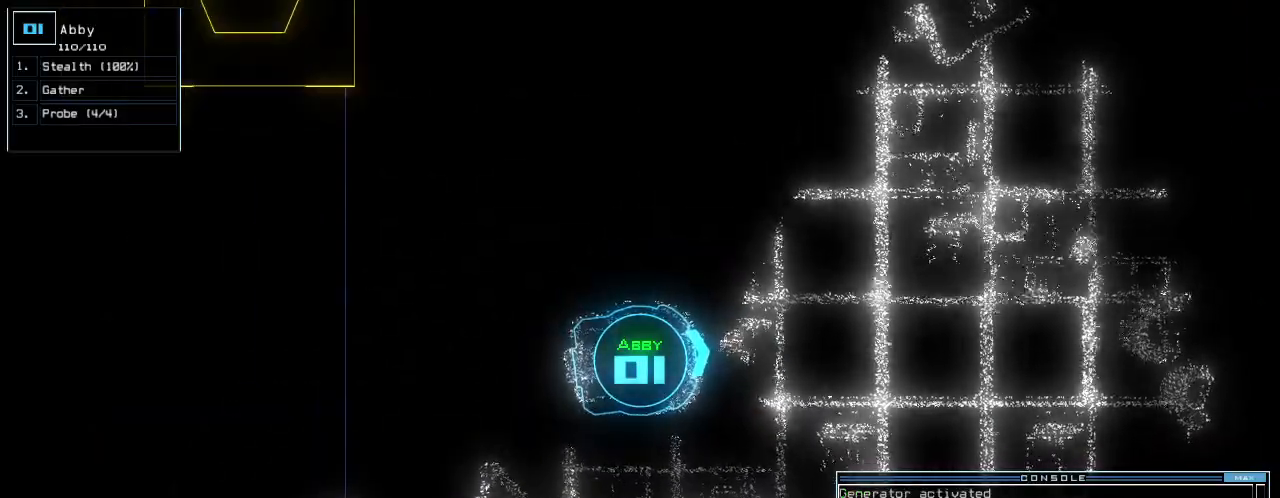
{"keys": [], "events": []}
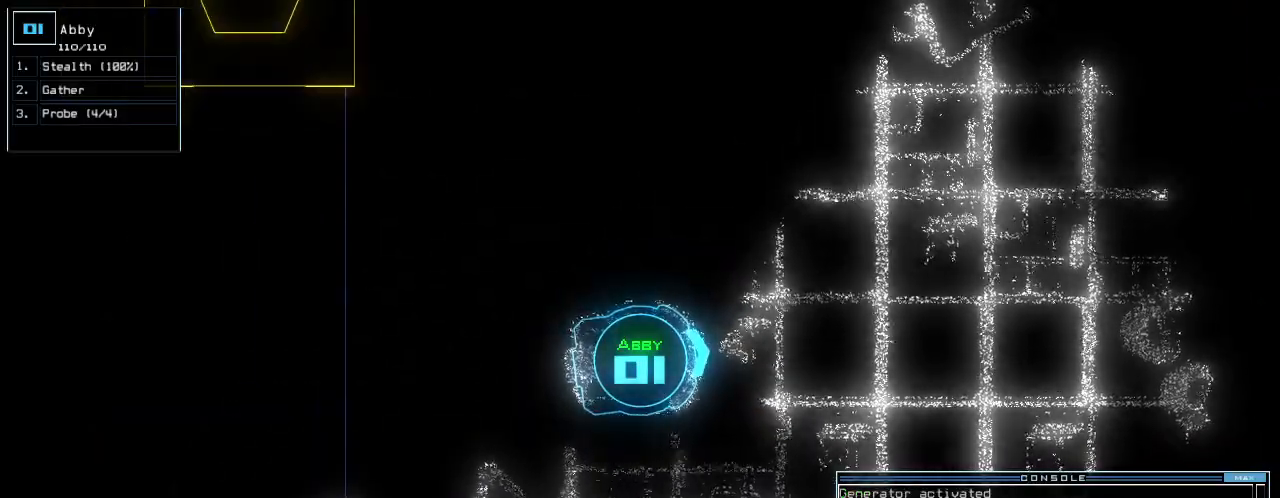
{"keys": [], "events": []}
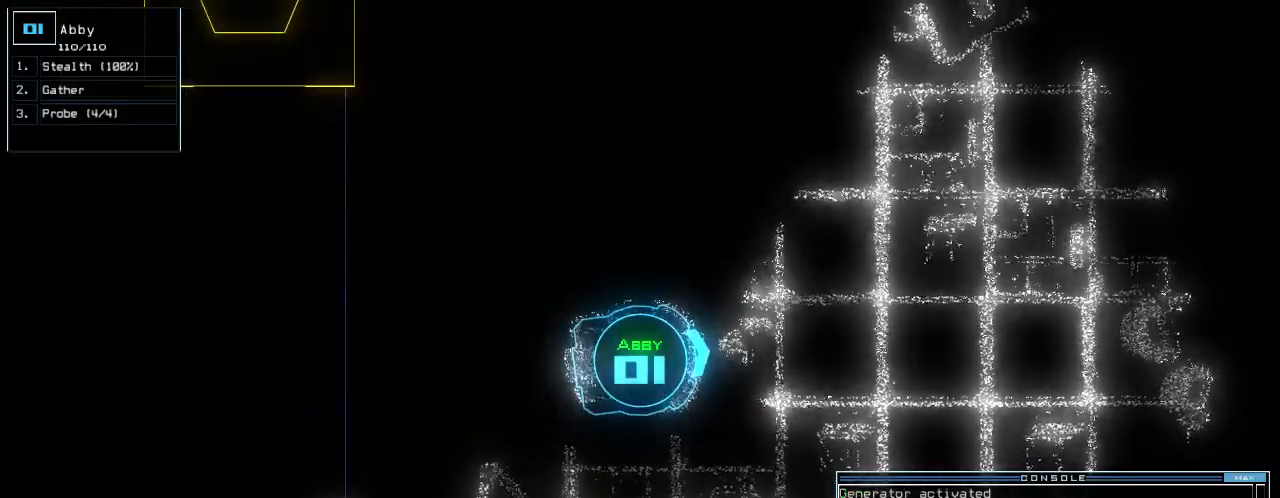
{"keys": [], "events": []}
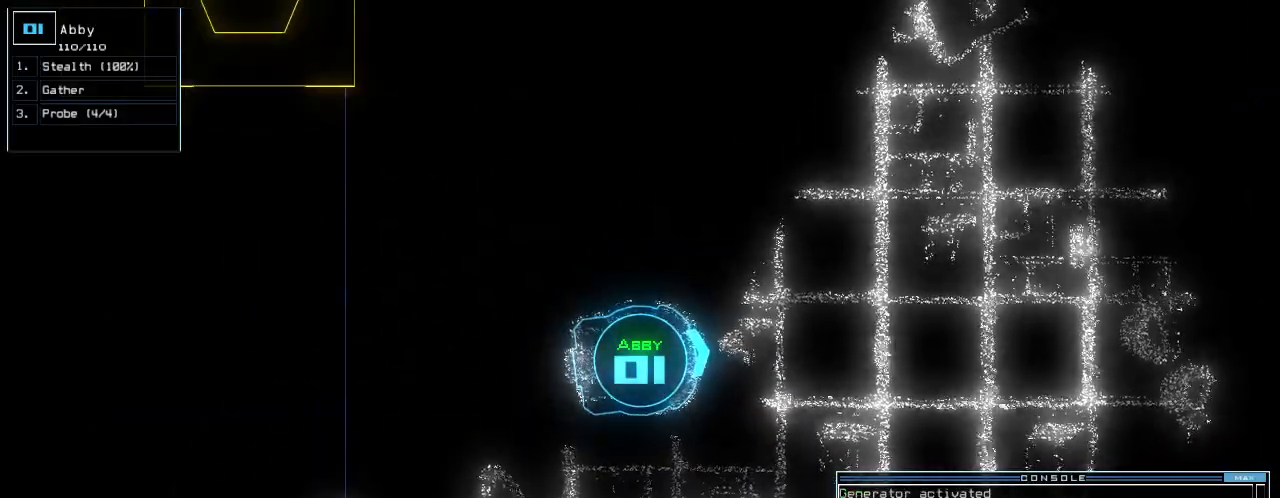
{"keys": ["down"], "events": [[400, "down", "down"]]}
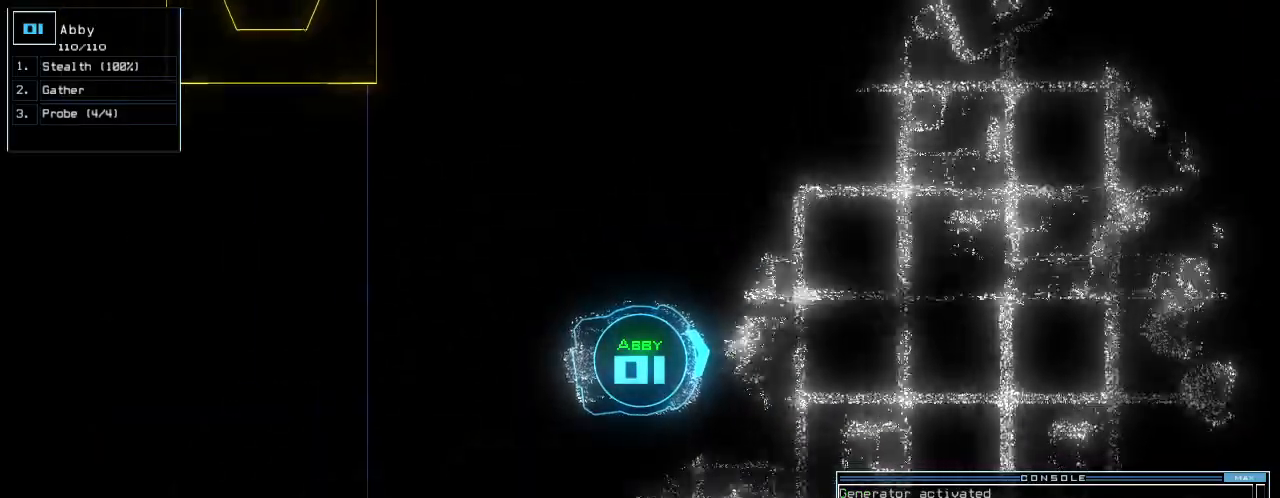
{"keys": ["down"], "events": []}